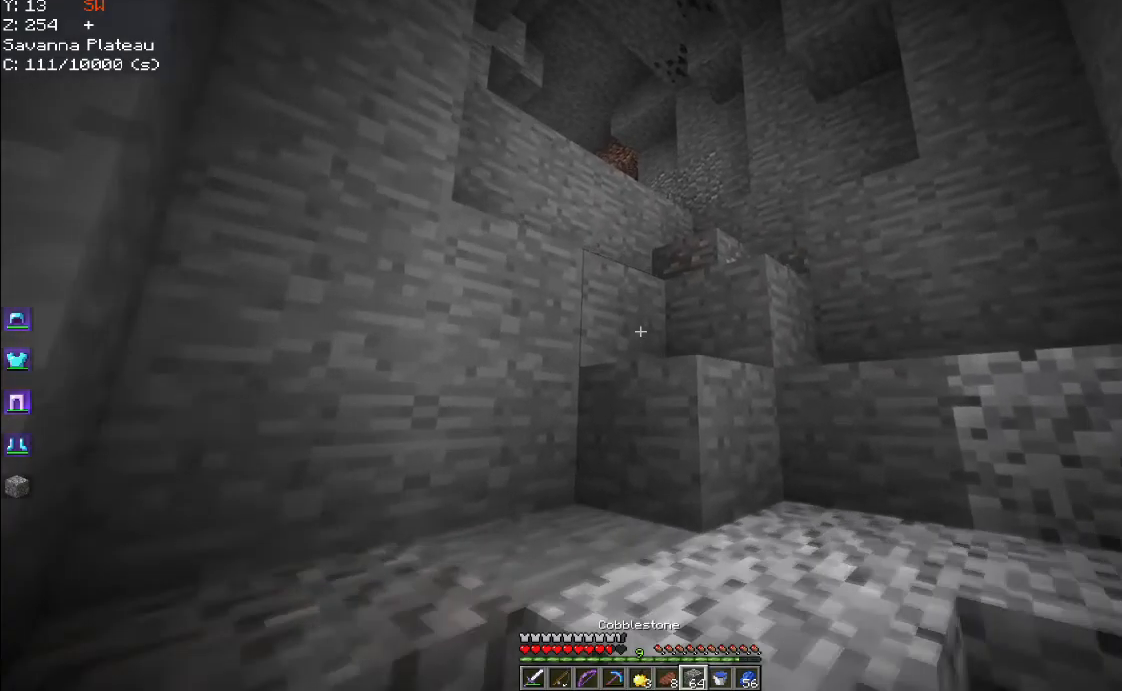
Gameplay with keyboard and mouse; each line is a JSON object with the keys and mouse buttons held at the frame after it. "events" lists presses ("down") and releases ("up") of "a", "d", "s", "space", "w", "mouse_left" and "mouse_right" between this image and that frame as [ms after this image, input, new state], when the widget could be followed in between. "mouse_left", "mouse_right" = the "left", "right" buttons of the "mouse" list. No other keys are recorded. Fast repeated clicks can show as one long hold. Mouse movement is not recorded.
{"keys": ["d", "w"], "mouse": [], "events": [[100, "space", "up"], [234, "space", "down"], [284, "d", "down"], [450, "space", "up"]]}
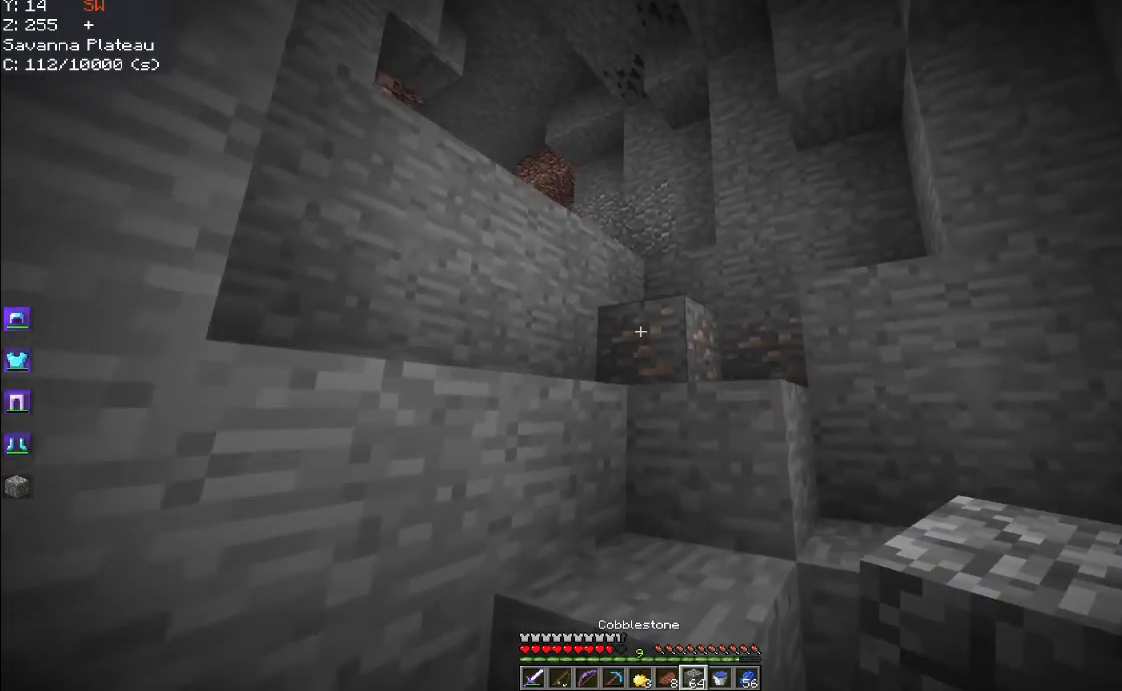
{"keys": ["w"], "mouse": [], "events": [[100, "d", "up"], [134, "space", "down"], [500, "space", "up"]]}
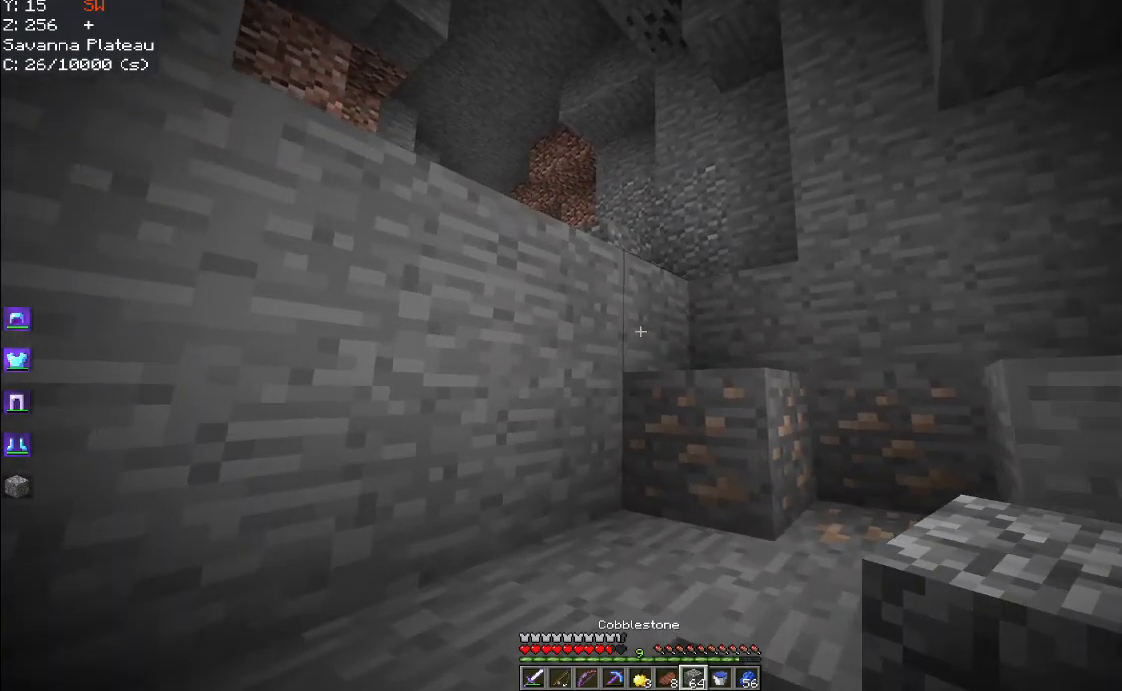
{"keys": ["d", "w"], "mouse": [], "events": [[34, "d", "down"], [184, "space", "down"], [400, "space", "up"]]}
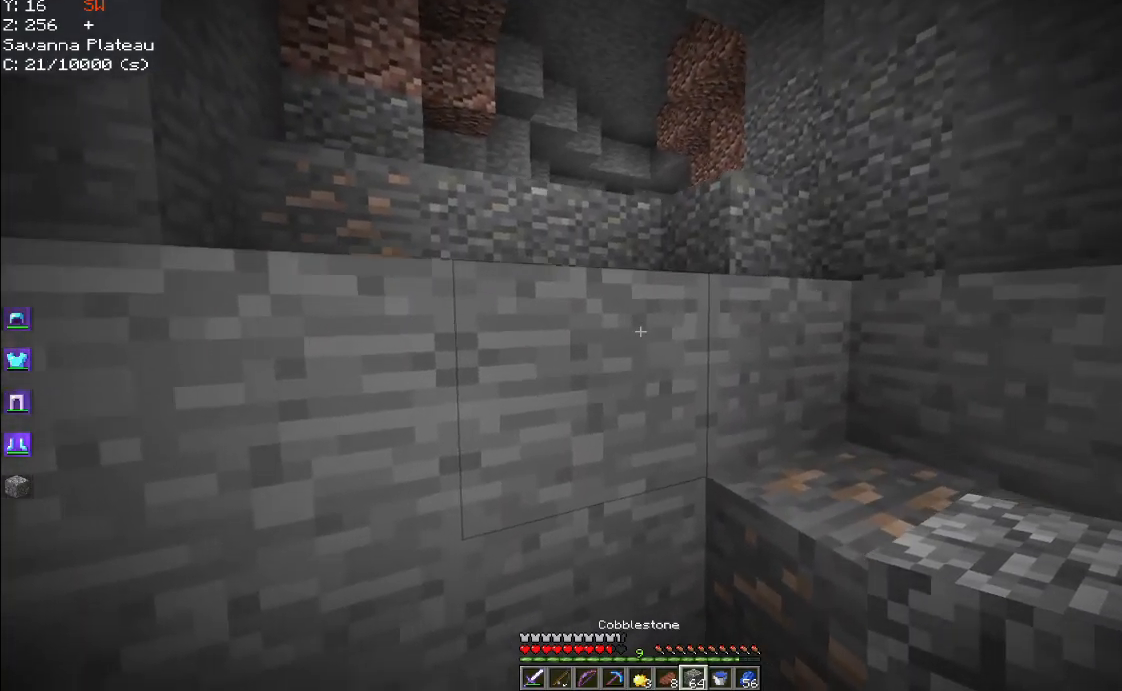
{"keys": ["space", "w"], "mouse": [], "events": [[34, "space", "down"], [301, "space", "up"], [318, "d", "up"], [434, "space", "down"]]}
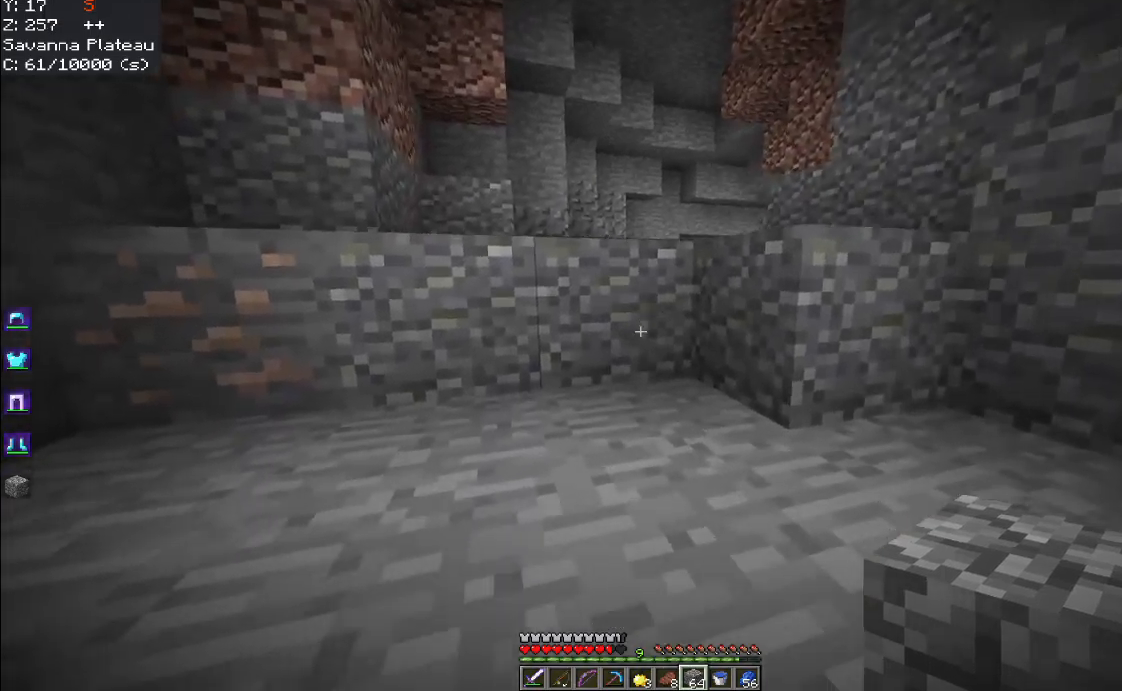
{"keys": ["space", "w"], "mouse": [], "events": [[50, "a", "down"], [267, "space", "up"], [284, "a", "up"], [450, "space", "down"]]}
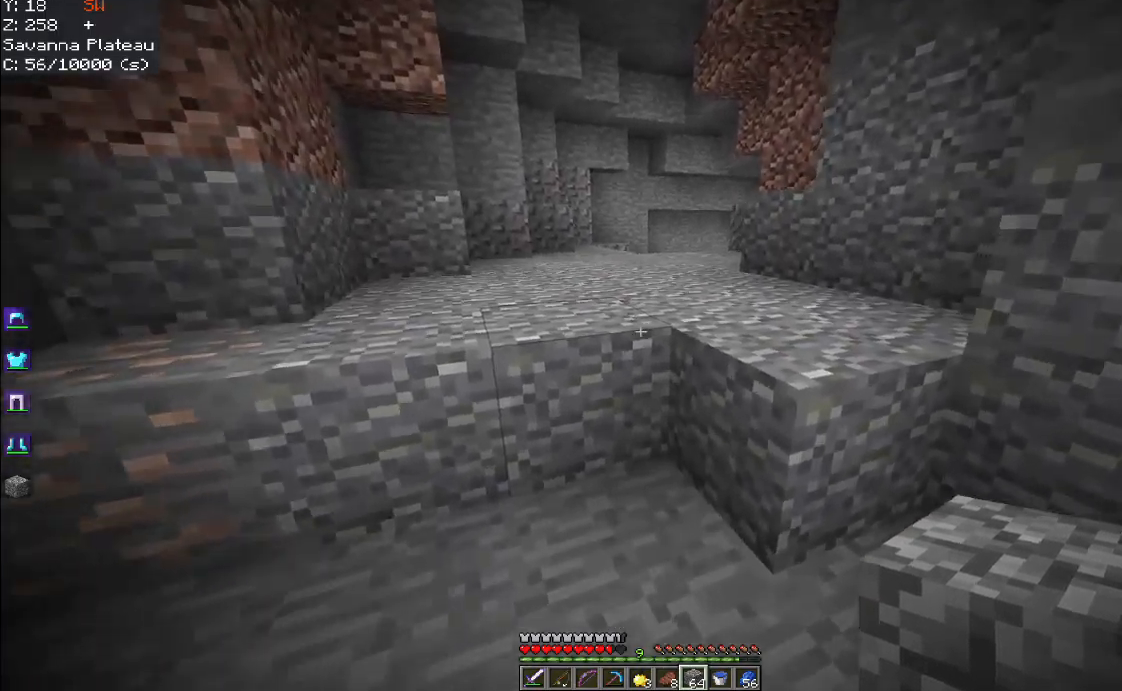
{"keys": ["space", "w"], "mouse": [], "events": [[284, "space", "up"], [450, "space", "down"]]}
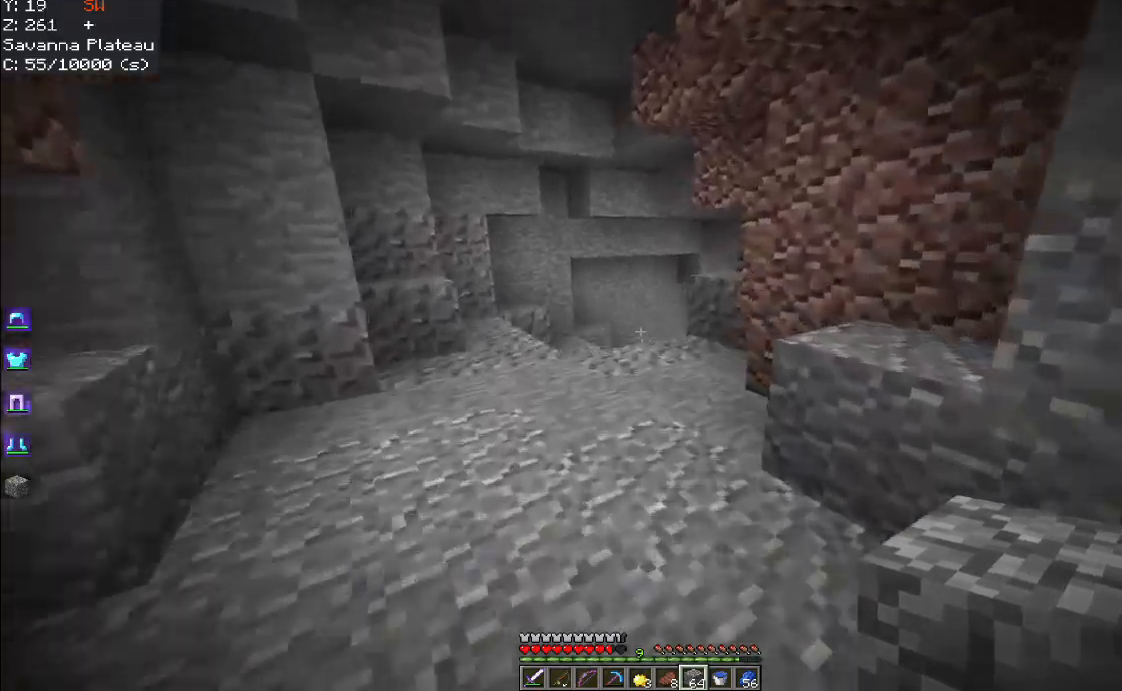
{"keys": ["w"], "mouse": [], "events": [[217, "space", "up"]]}
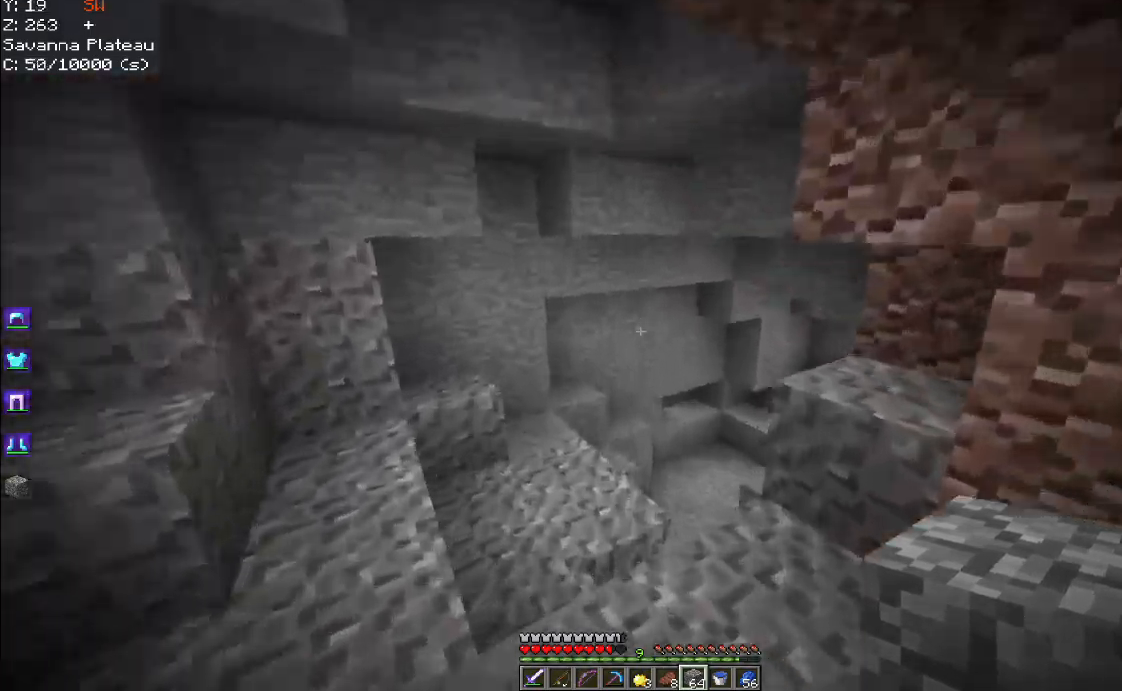
{"keys": ["w"], "mouse": [], "events": [[300, "a", "down"], [484, "a", "up"]]}
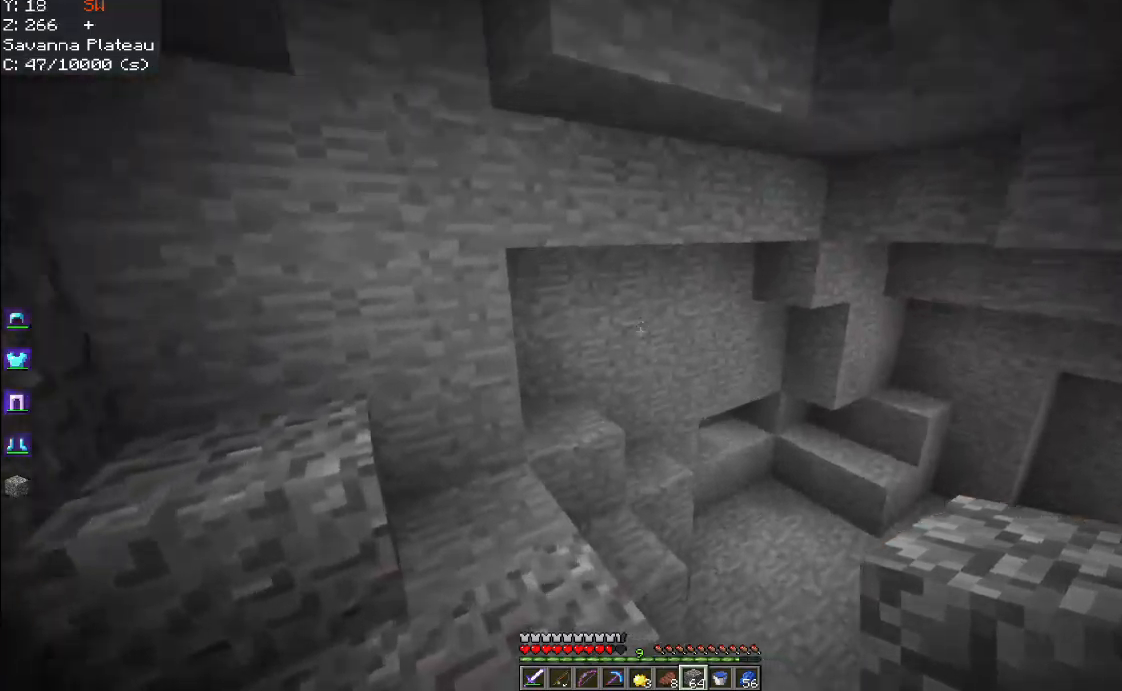
{"keys": ["w"], "mouse": [], "events": [[200, "a", "down"], [500, "a", "up"]]}
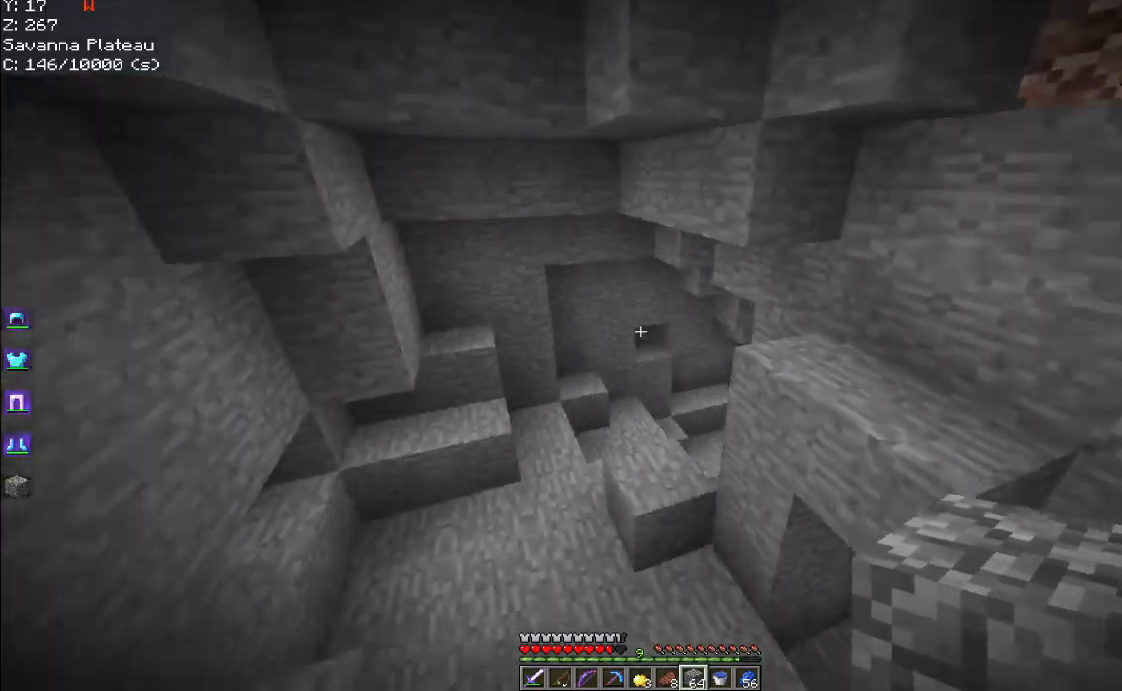
{"keys": ["a"], "mouse": [], "events": [[50, "a", "down"], [117, "w", "up"]]}
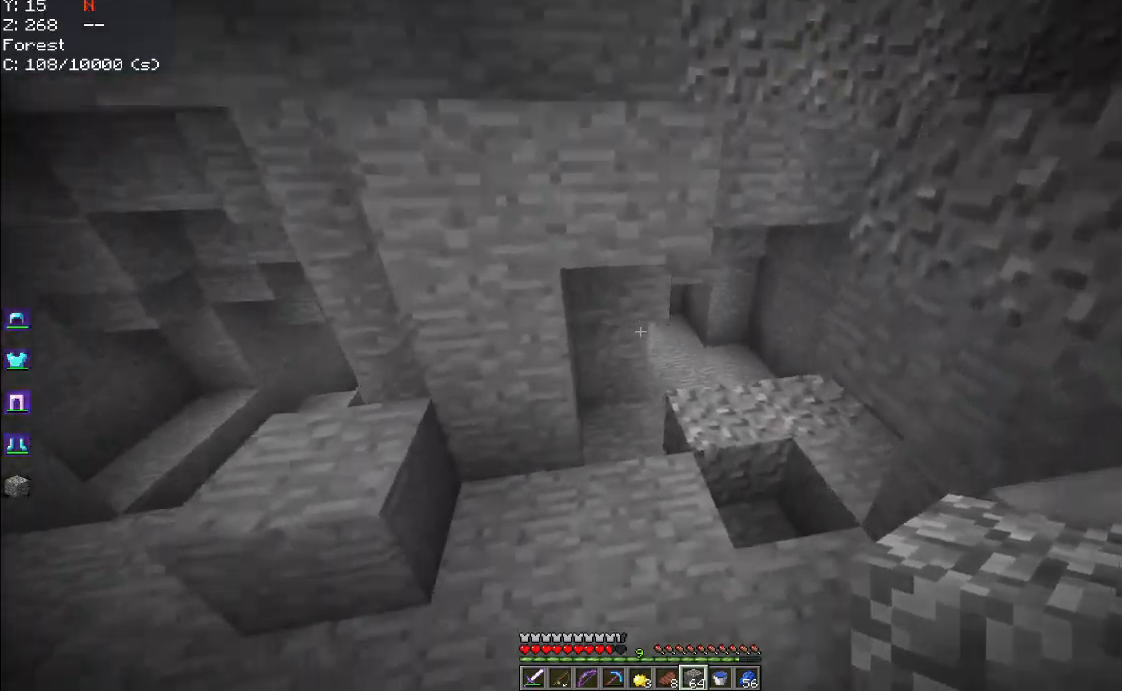
{"keys": ["a", "w"], "mouse": [], "events": [[250, "w", "down"]]}
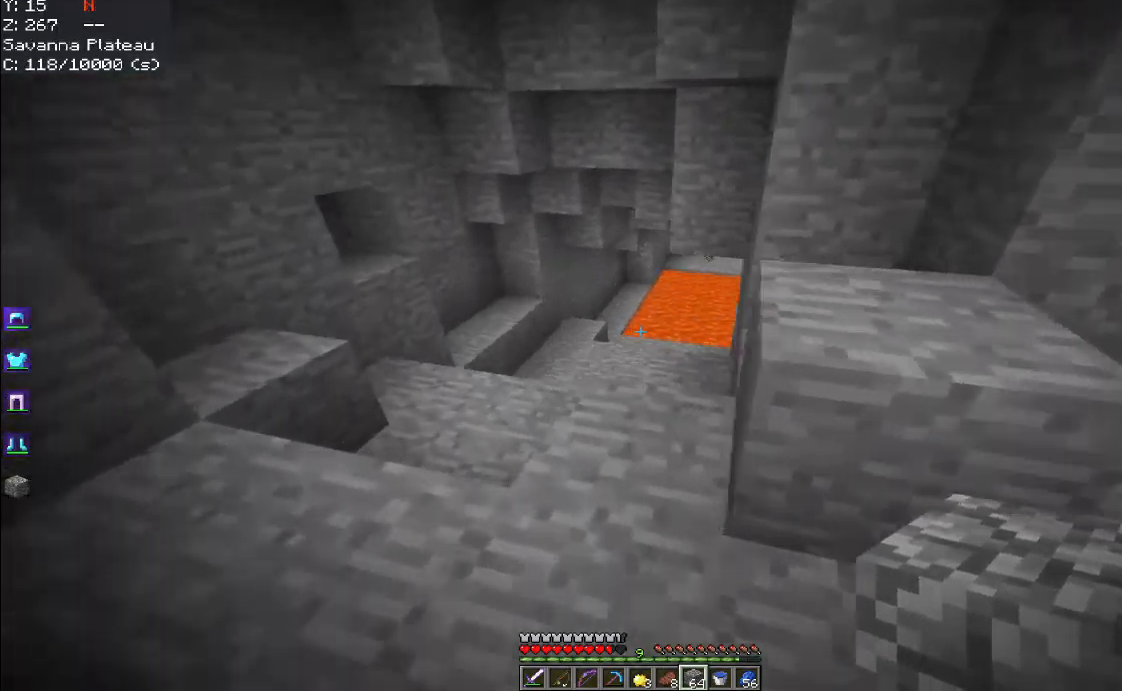
{"keys": ["w"], "mouse": [], "events": [[384, "a", "up"]]}
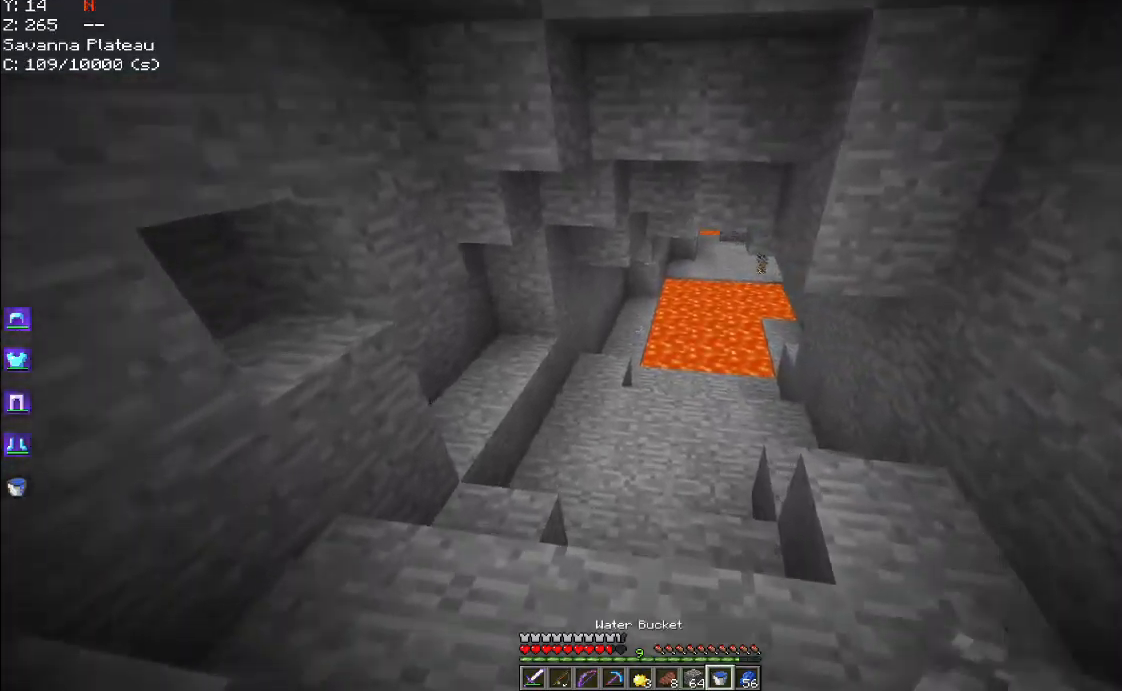
{"keys": ["w"], "mouse": [], "events": []}
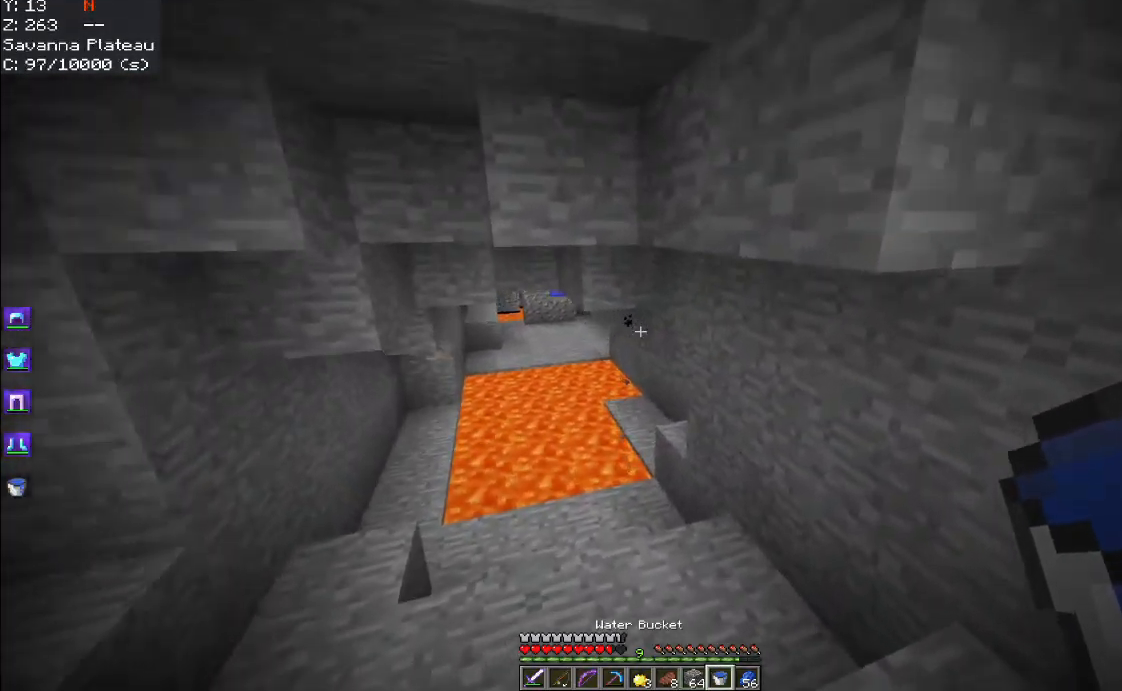
{"keys": [], "mouse": ["right"], "events": [[100, "a", "down"], [417, "a", "up"], [434, "w", "up"], [450, "mouse_right", "down"]]}
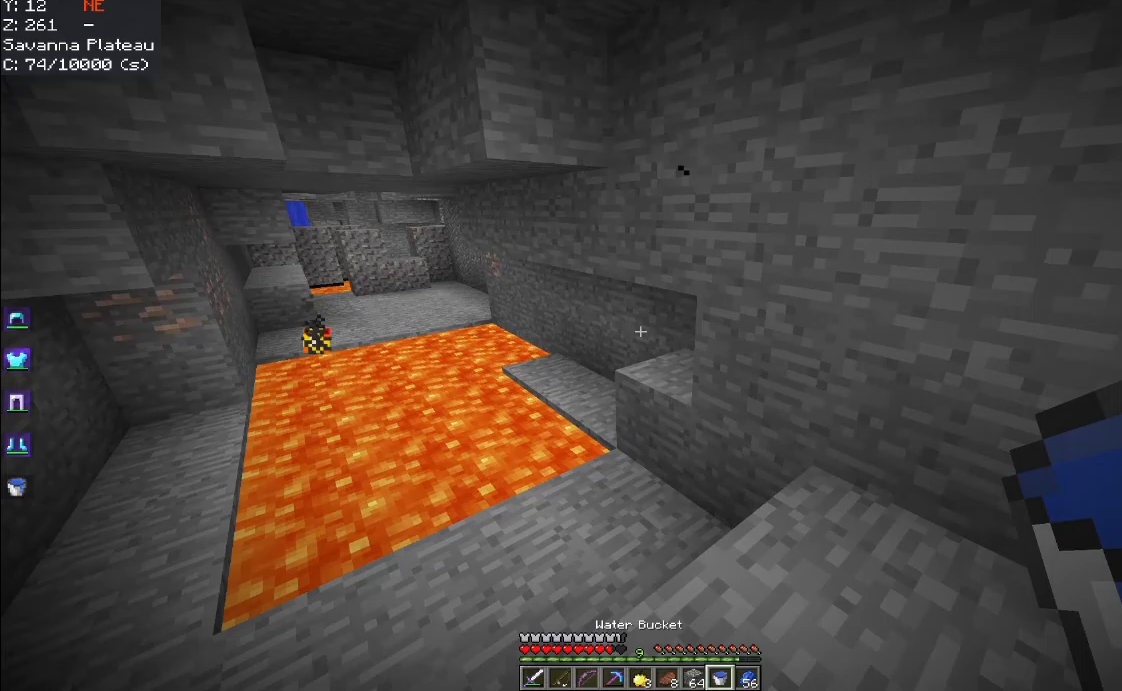
{"keys": [], "mouse": ["right"], "events": [[133, "mouse_right", "up"], [300, "mouse_right", "down"]]}
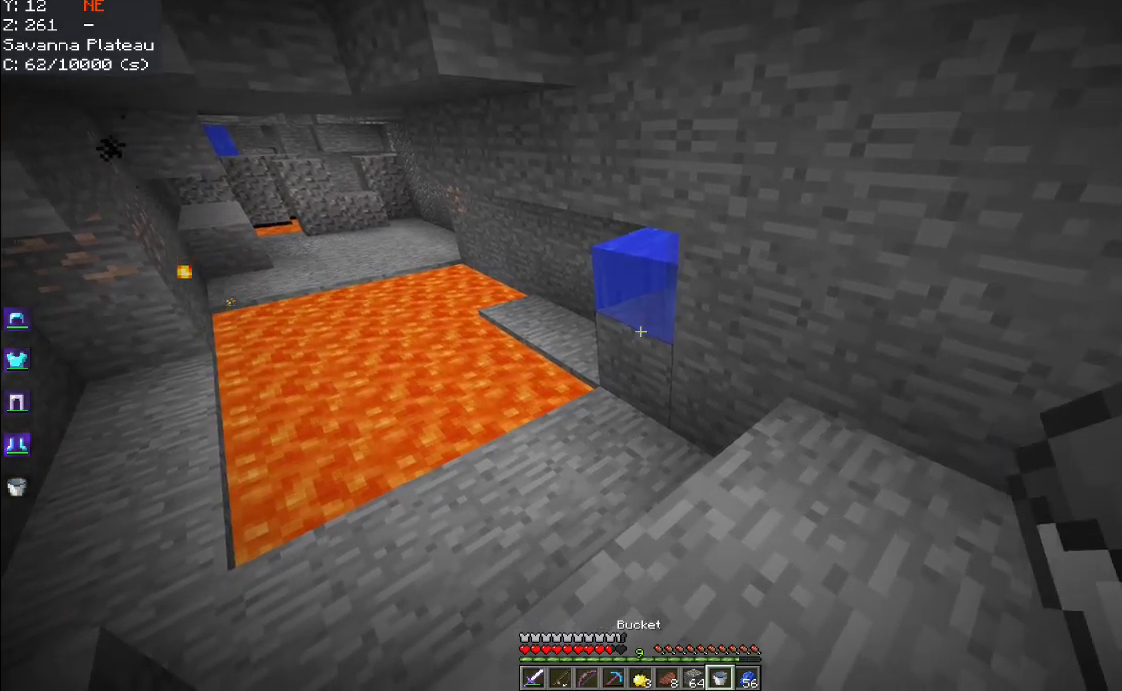
{"keys": [], "mouse": ["right"], "events": [[33, "mouse_right", "up"], [500, "mouse_right", "down"]]}
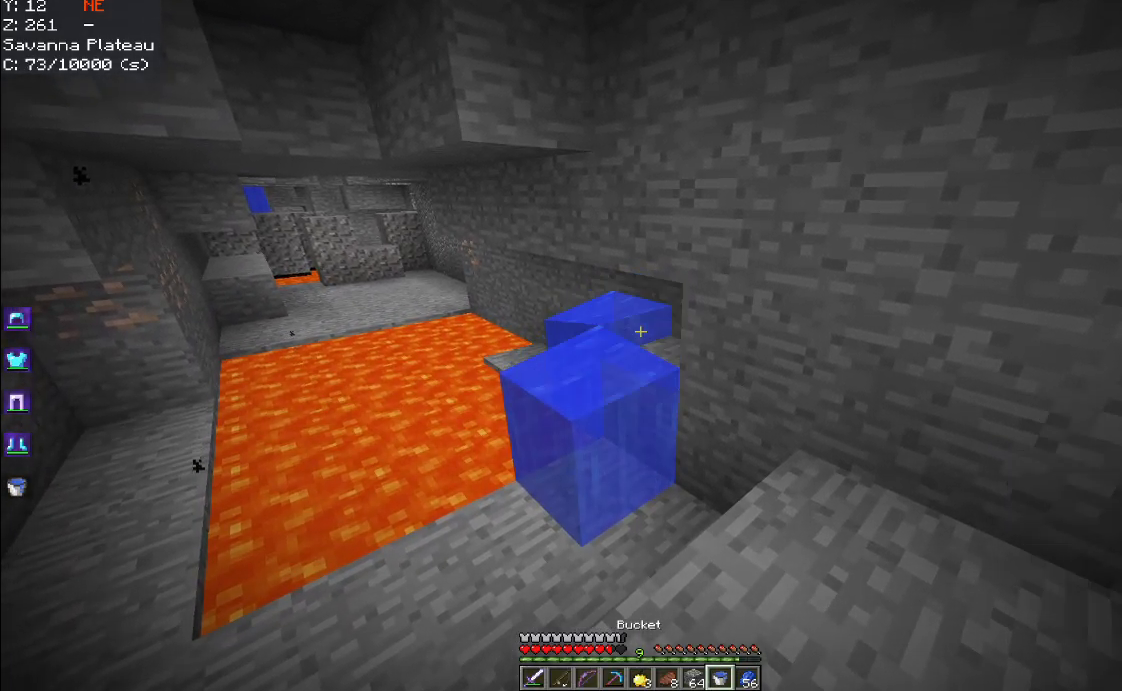
{"keys": ["w"], "mouse": [], "events": [[217, "mouse_right", "up"], [250, "w", "down"]]}
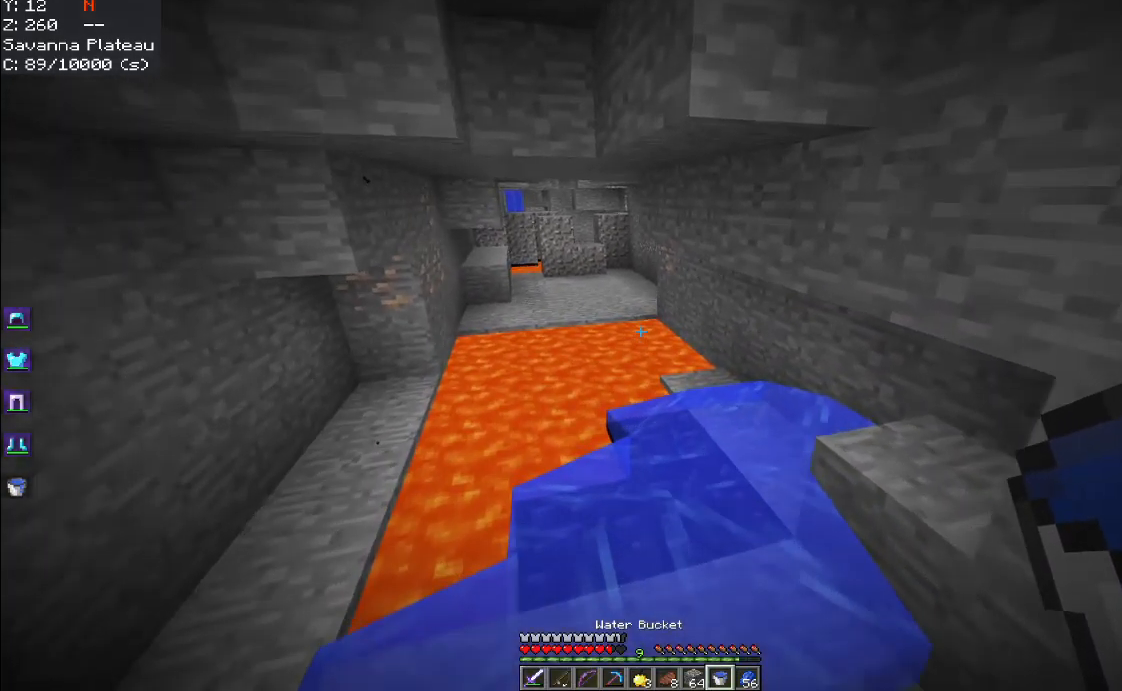
{"keys": ["w"], "mouse": [], "events": []}
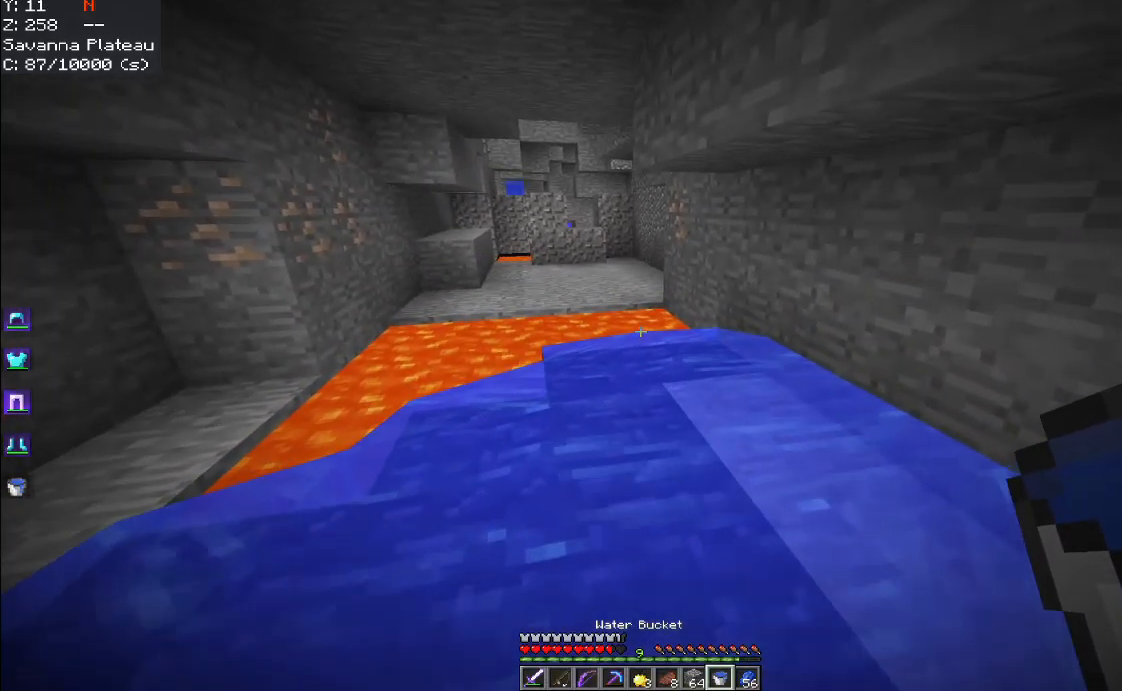
{"keys": ["w"], "mouse": [], "events": []}
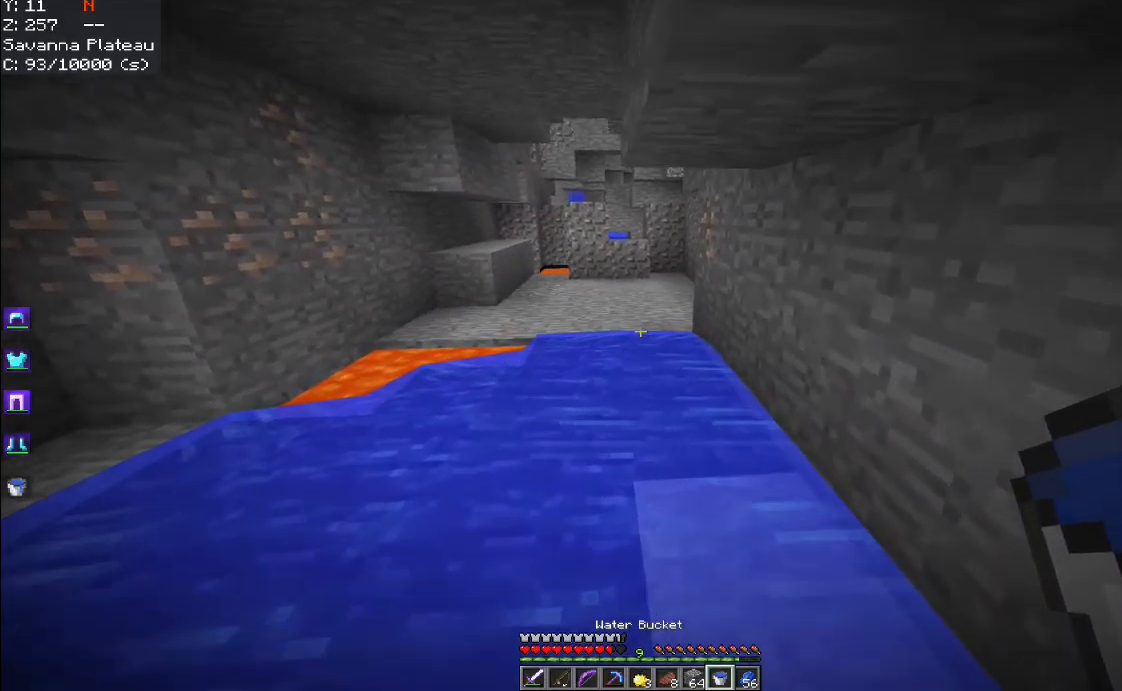
{"keys": ["a", "w"], "mouse": [], "events": [[100, "a", "down"]]}
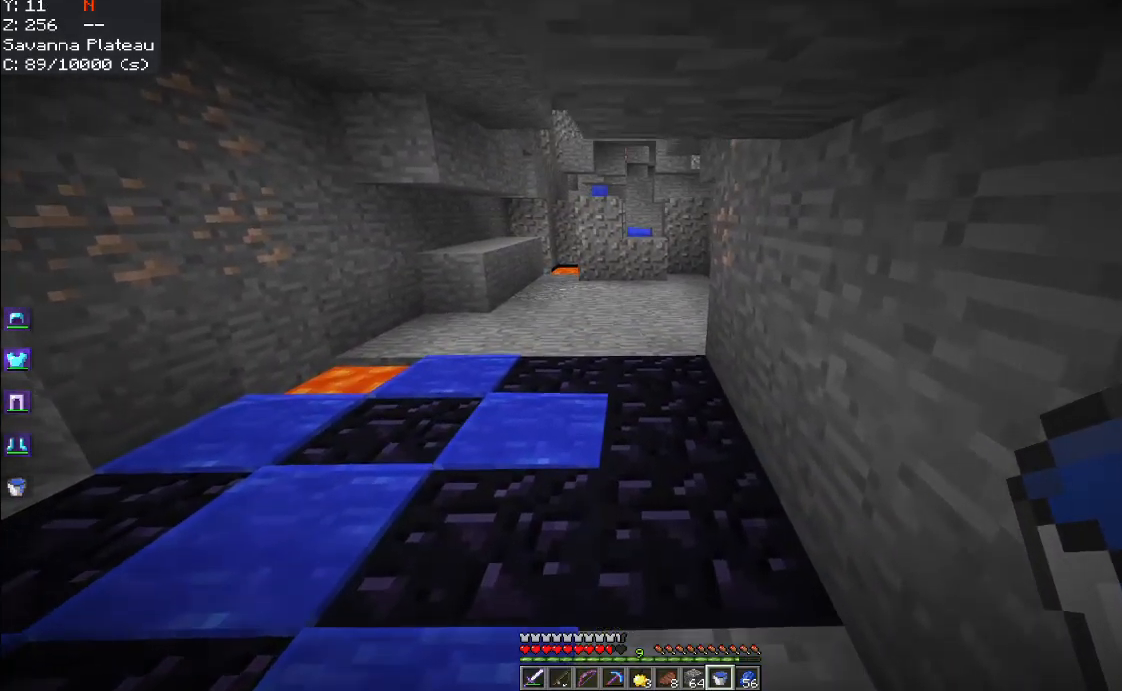
{"keys": ["space", "w"], "mouse": [], "events": [[17, "a", "up"], [350, "a", "down"], [400, "space", "down"], [467, "a", "up"]]}
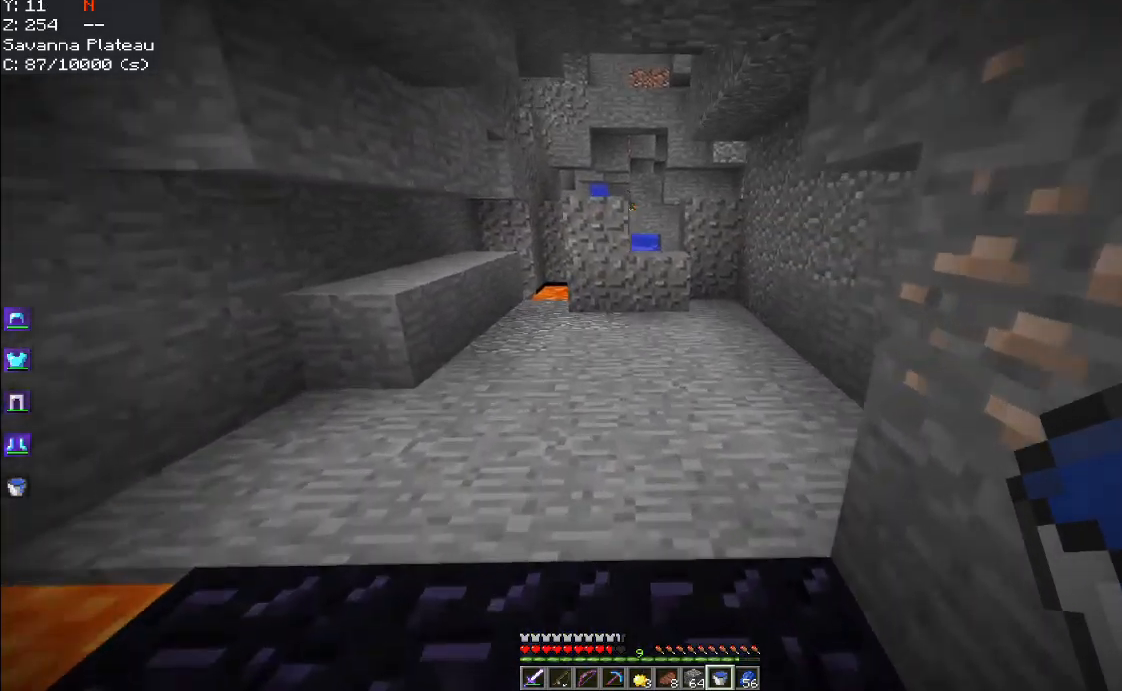
{"keys": ["w"], "mouse": [], "events": [[150, "d", "down"], [167, "space", "up"], [317, "d", "up"]]}
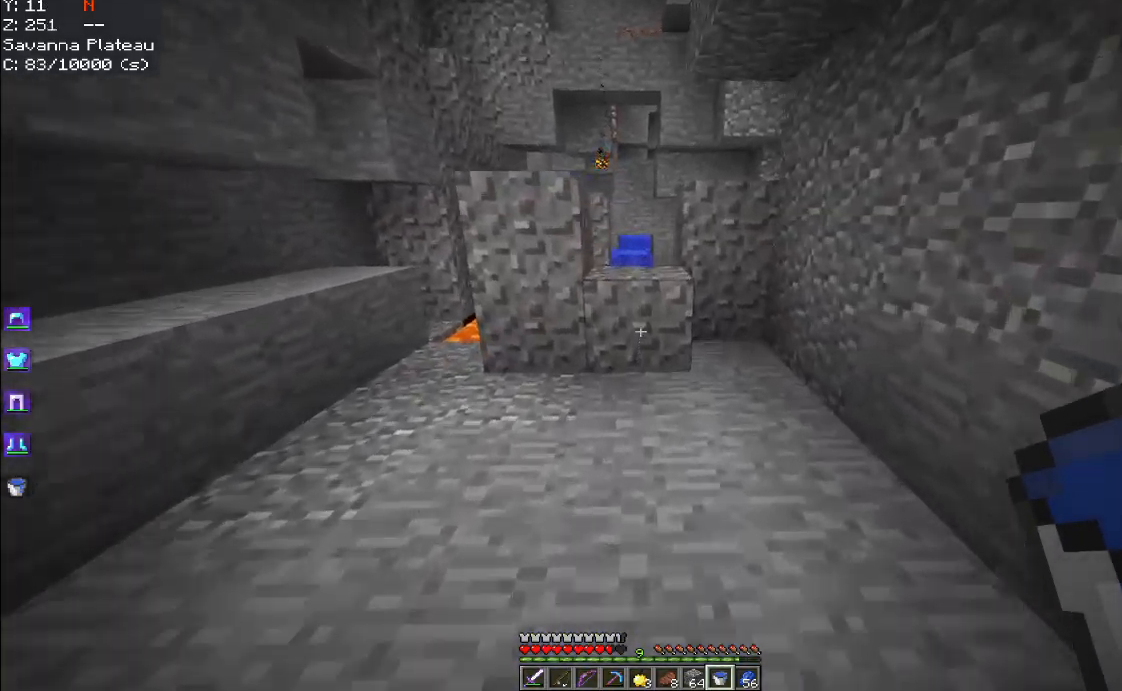
{"keys": ["space", "w"], "mouse": [], "events": [[200, "space", "down"], [483, "w", "up"], [500, "w", "down"]]}
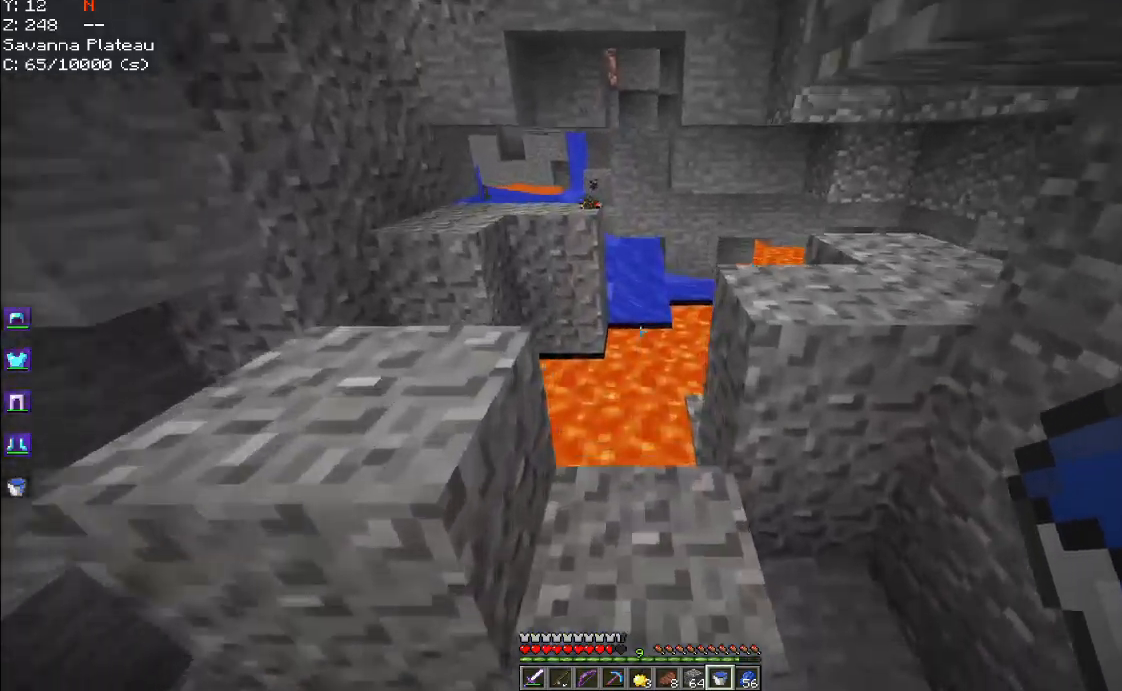
{"keys": ["a"], "mouse": [], "events": [[133, "space", "up"], [467, "a", "down"], [467, "w", "up"]]}
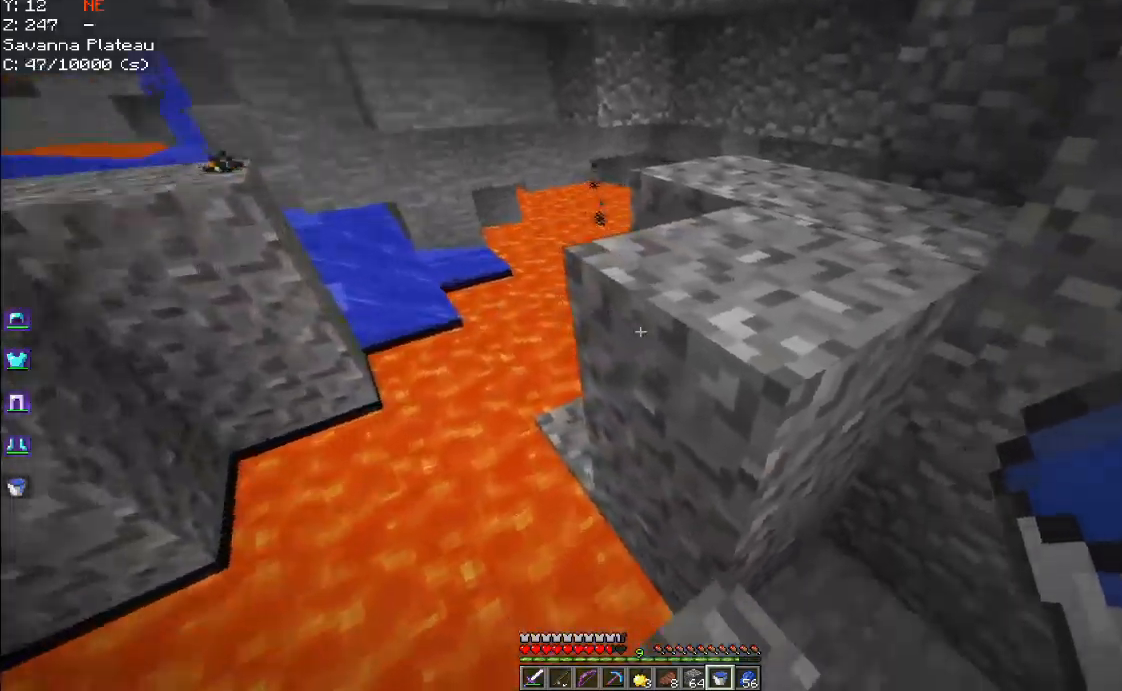
{"keys": [], "mouse": [], "events": [[150, "mouse_right", "down"], [167, "a", "up"], [200, "d", "down"], [317, "mouse_right", "up"], [416, "d", "up"]]}
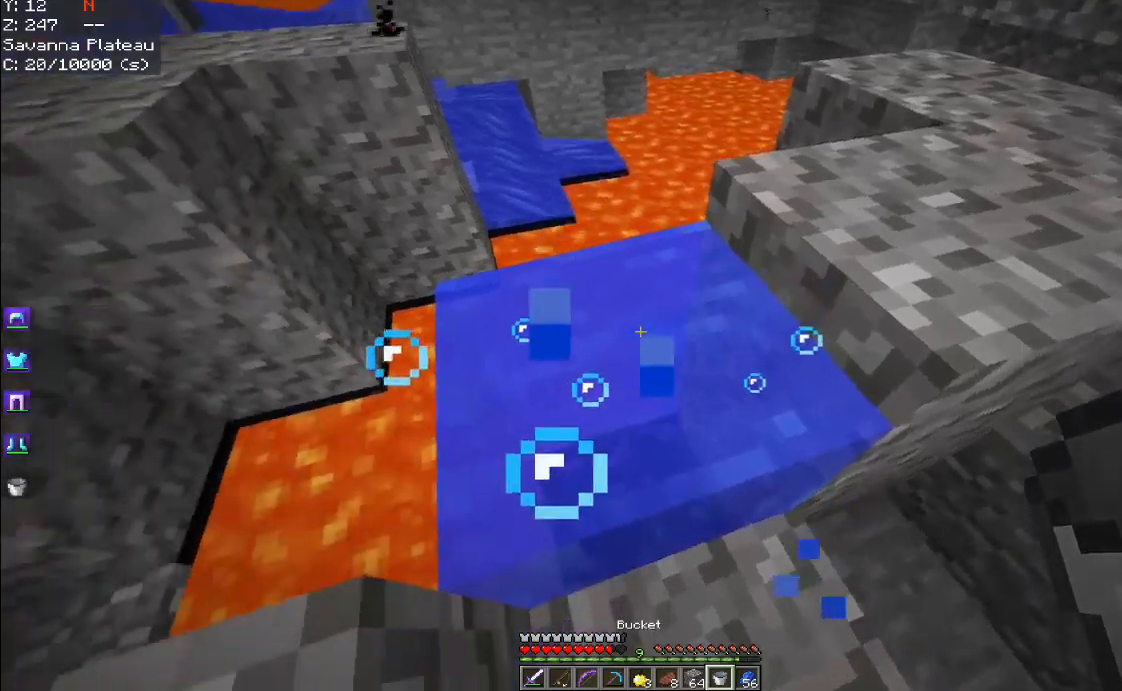
{"keys": ["w"], "mouse": [], "events": [[200, "mouse_right", "down"], [350, "mouse_right", "up"], [484, "w", "down"]]}
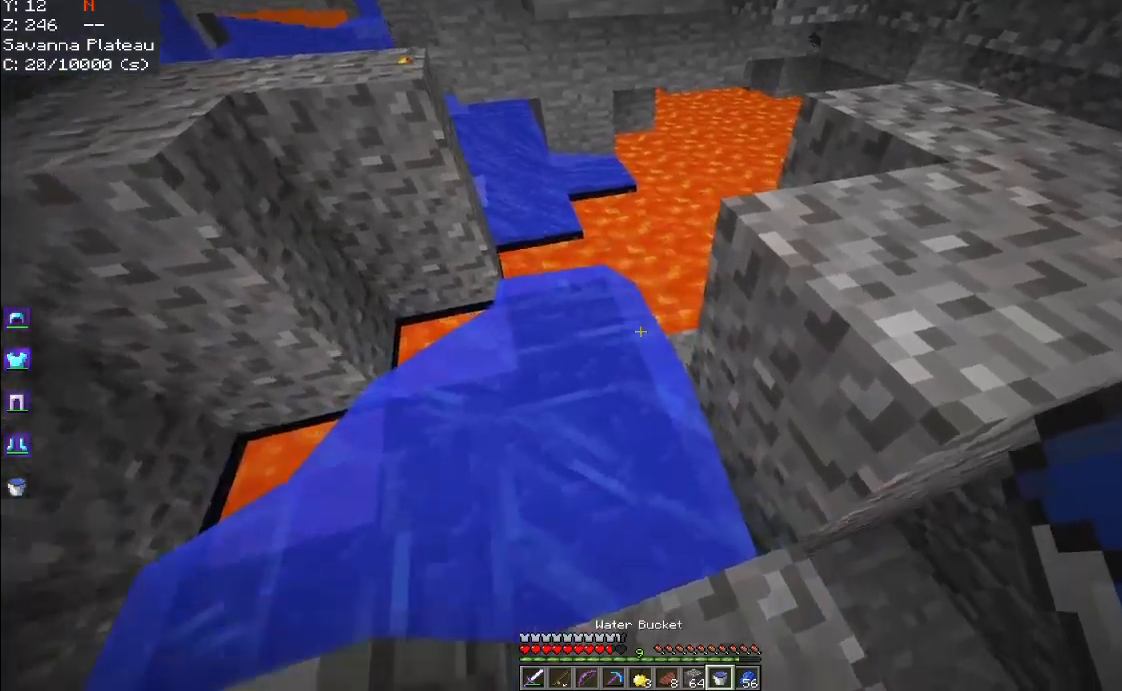
{"keys": ["s"], "mouse": [], "events": [[34, "space", "down"], [184, "a", "down"], [200, "w", "up"], [250, "space", "up"], [384, "s", "down"], [400, "a", "up"]]}
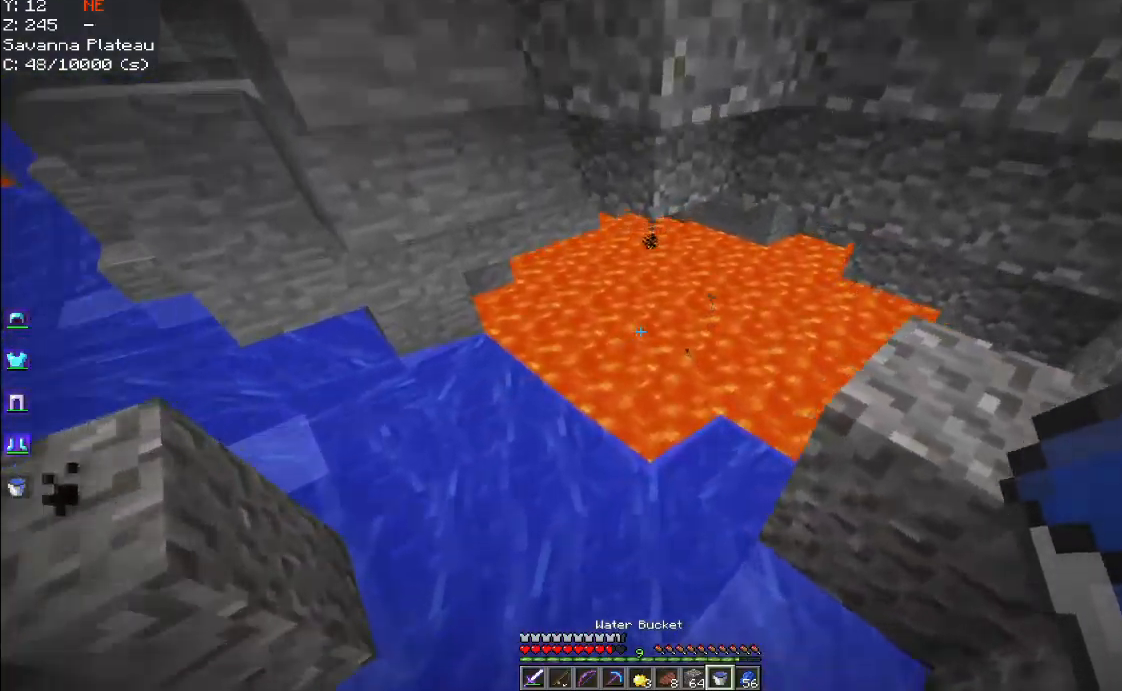
{"keys": ["a", "w"], "mouse": [], "events": [[34, "a", "down"], [117, "s", "up"], [384, "w", "down"], [400, "a", "up"], [484, "a", "down"]]}
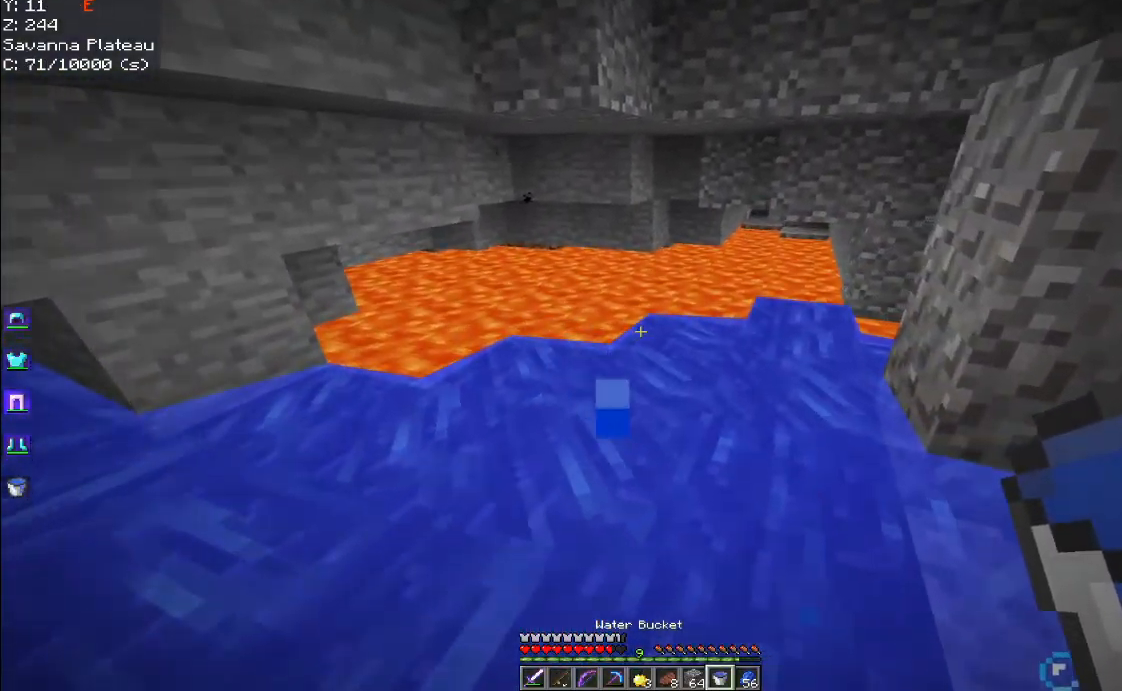
{"keys": ["d"], "mouse": [], "events": [[50, "w", "up"], [300, "a", "up"], [384, "d", "down"]]}
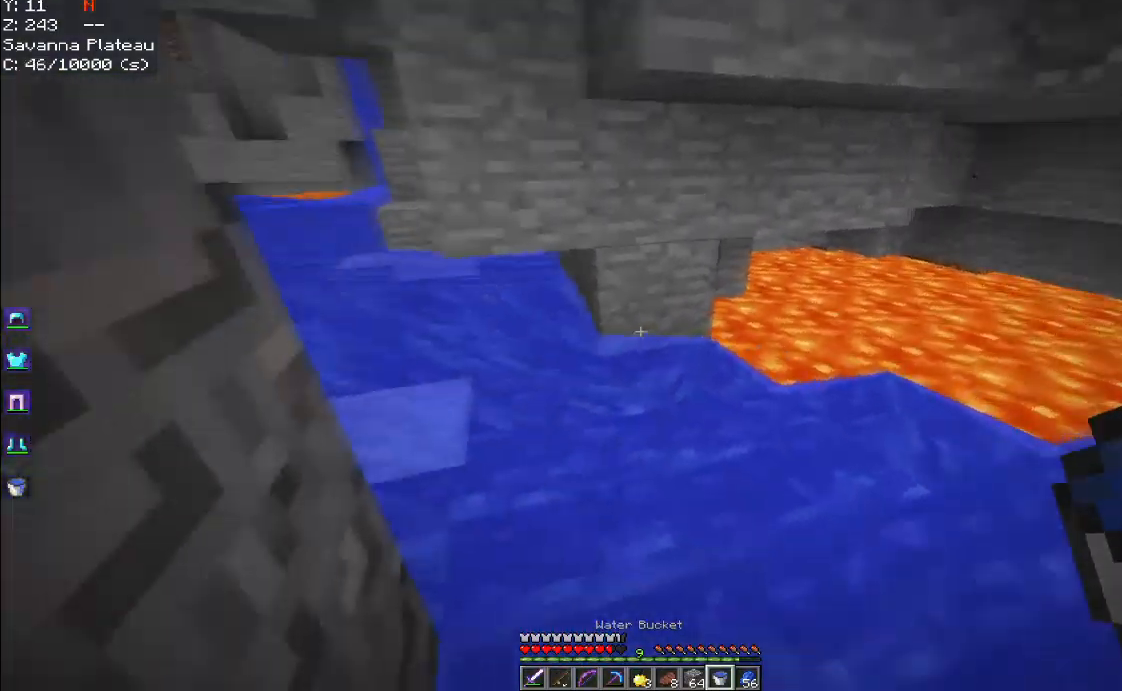
{"keys": ["w"], "mouse": ["right"], "events": [[367, "d", "up"], [384, "mouse_right", "down"], [484, "w", "down"]]}
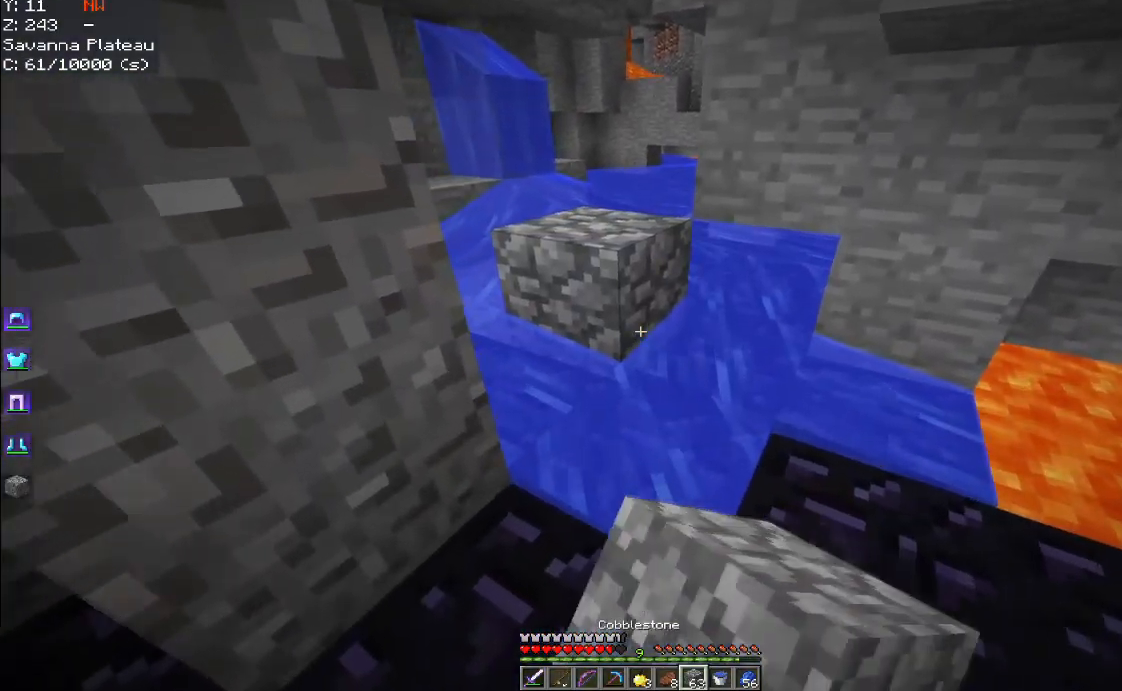
{"keys": ["a", "w"], "mouse": [], "events": [[67, "mouse_right", "up"], [84, "space", "down"], [350, "space", "up"], [434, "a", "down"]]}